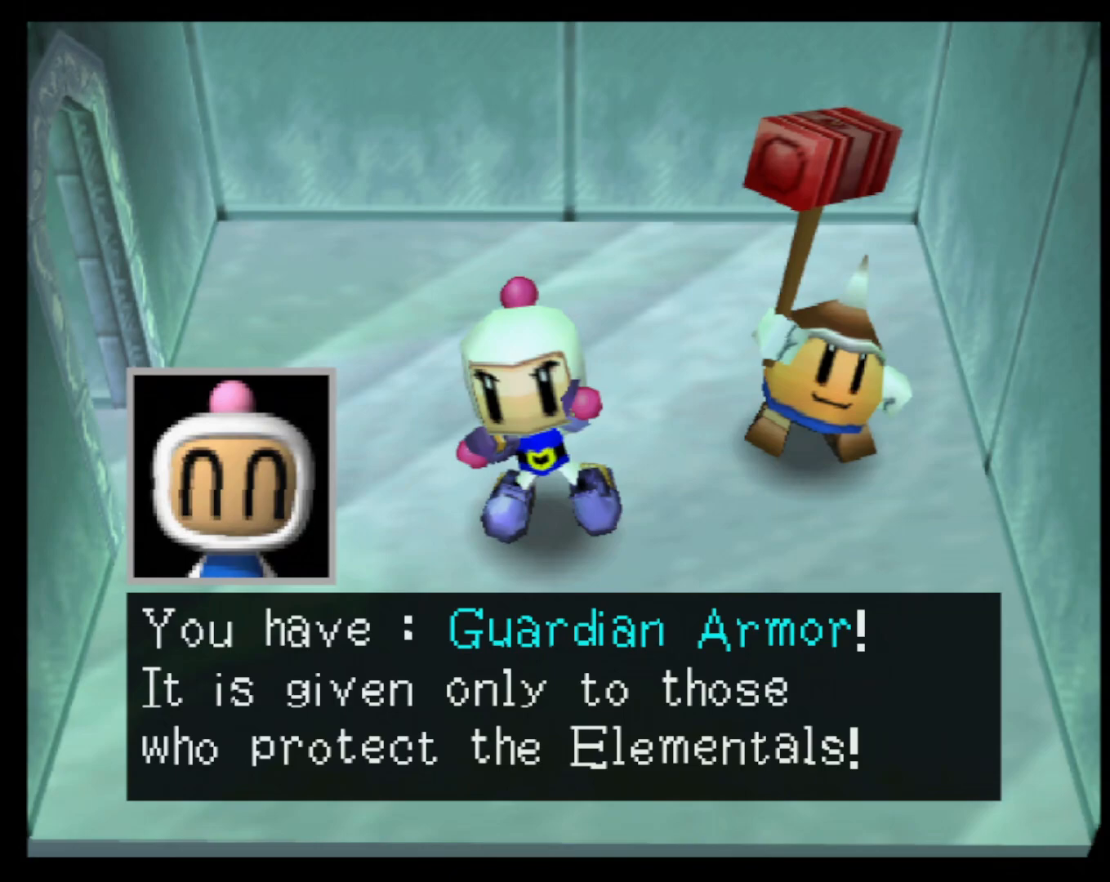
Gameplay with a controller (PlayStation layout); each line is a JSON object with the inputs held at the frame after it. "events" lists button and stick changes between this image and that frame as [ms after this image, input, new state], when the widget could be followed in between. Not read: L3 R3 right_stick.
{"buttons": [], "left_stick": "center", "events": [[50, "CROSS", "down"], [133, "CROSS", "up"]]}
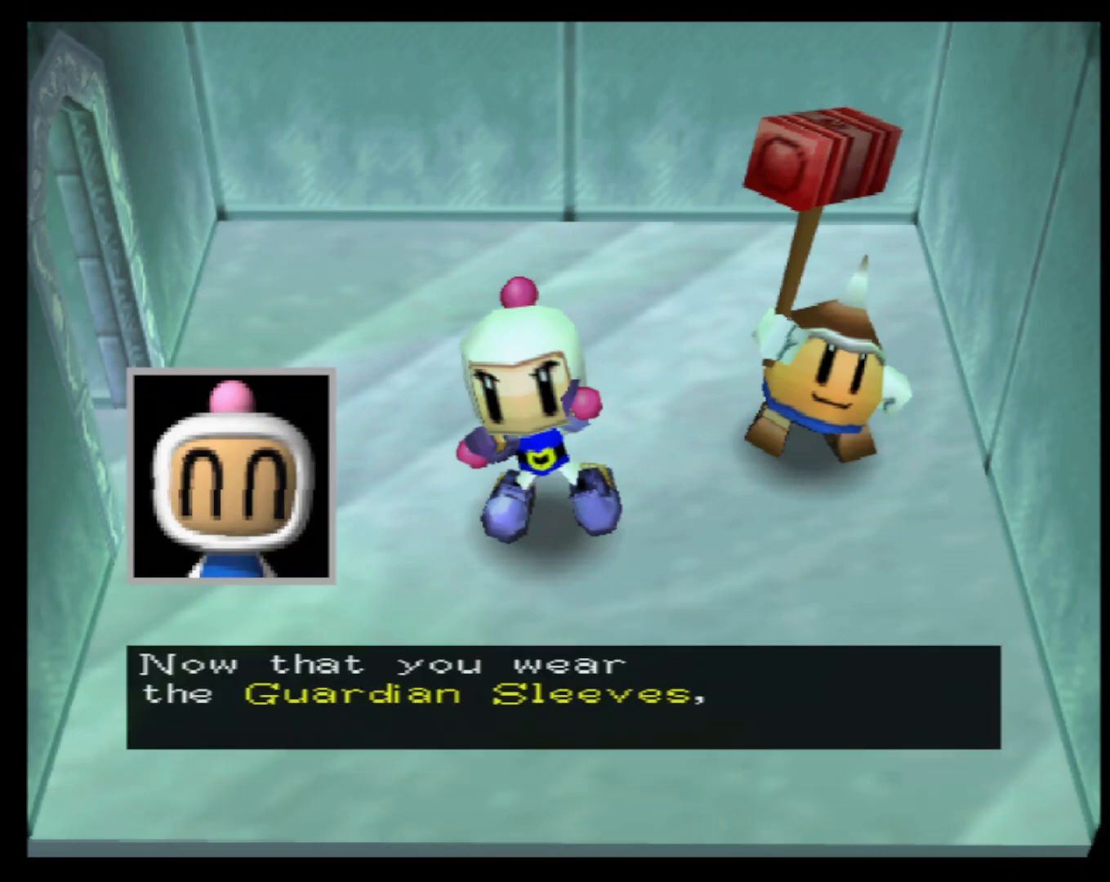
{"buttons": [], "left_stick": "center", "events": []}
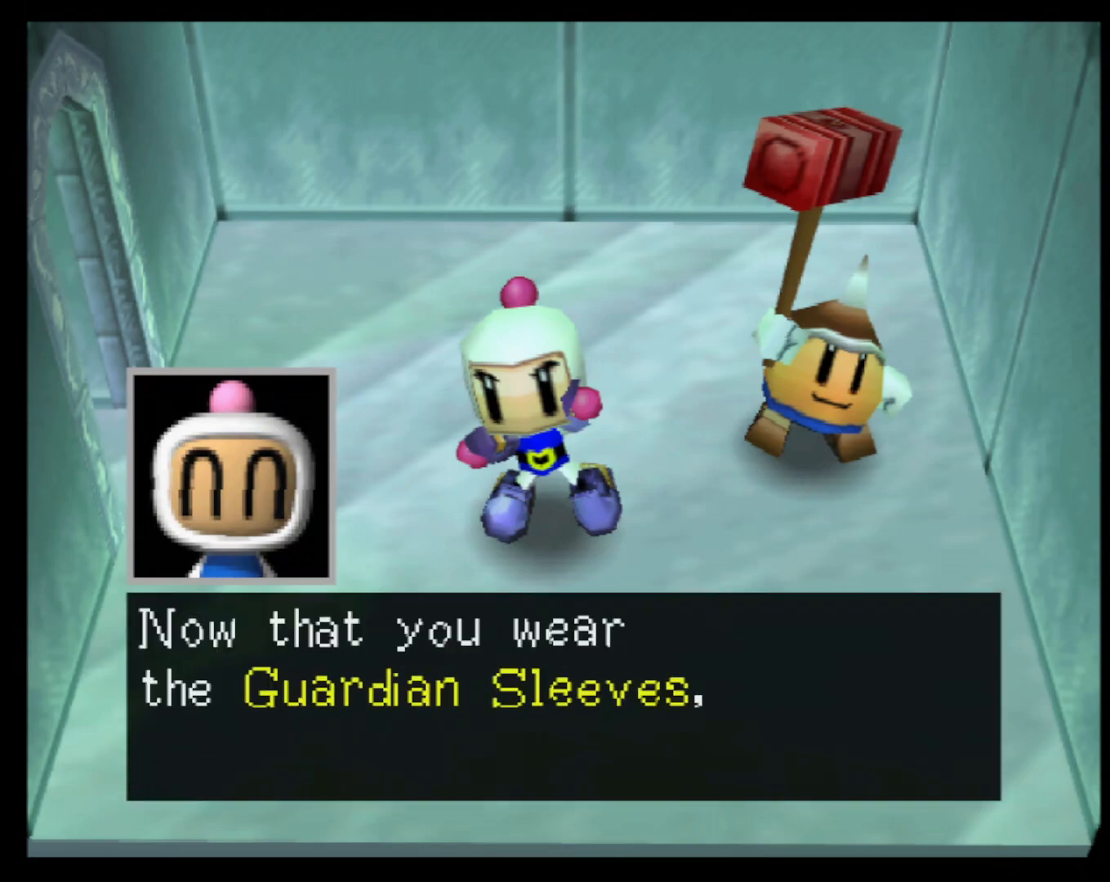
{"buttons": [], "left_stick": "center", "events": []}
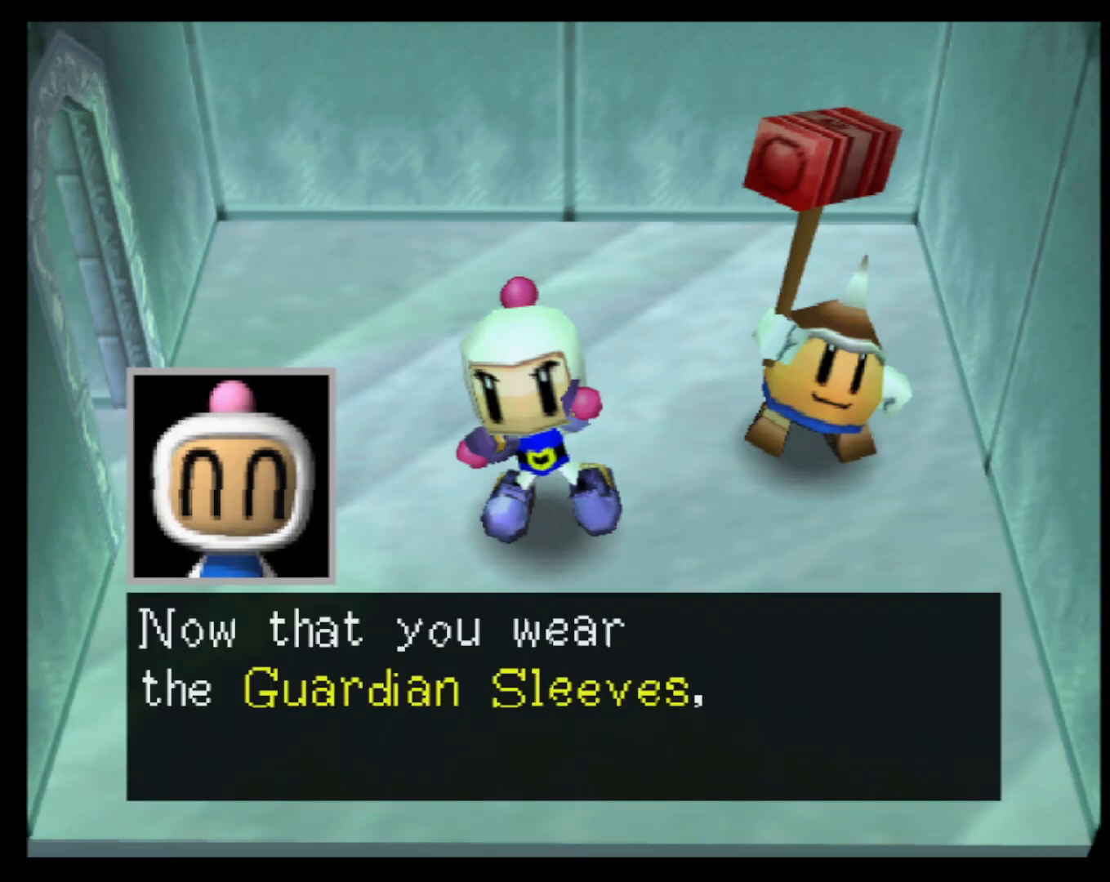
{"buttons": [], "left_stick": "center", "events": [[133, "CROSS", "down"], [217, "CROSS", "up"]]}
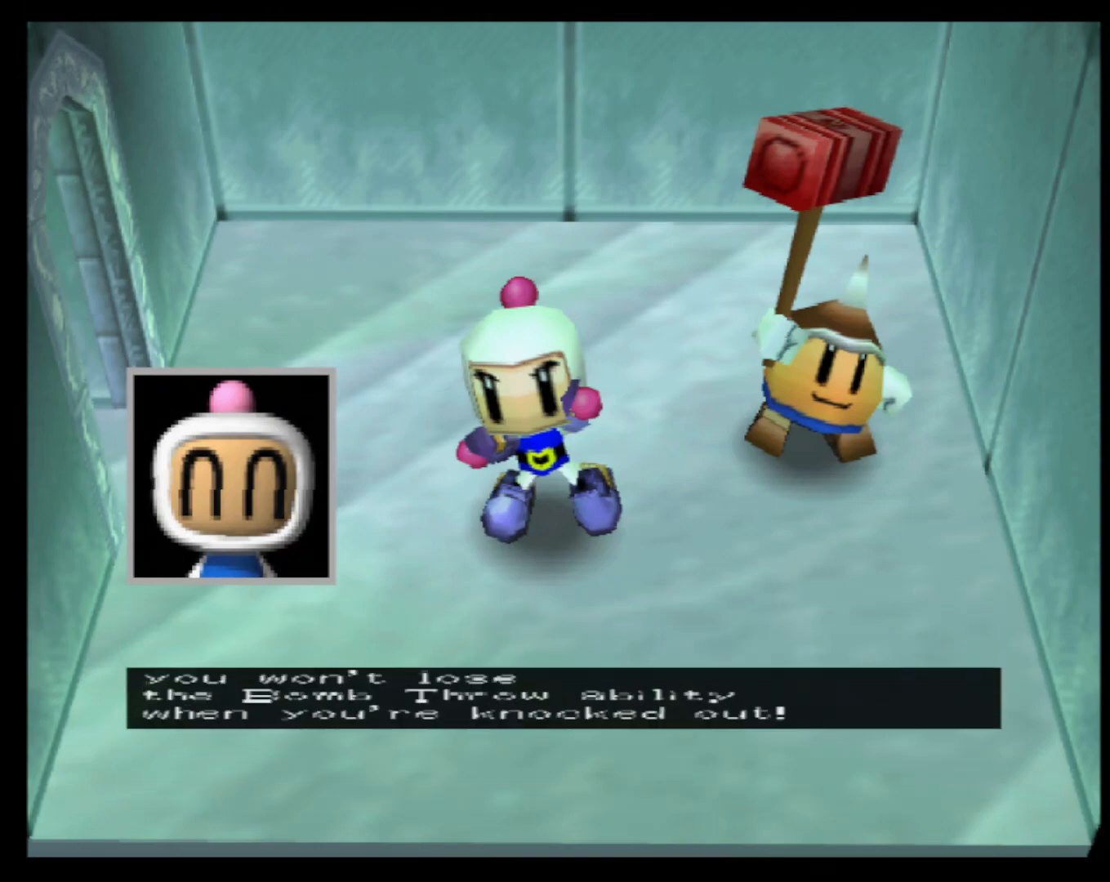
{"buttons": [], "left_stick": "center", "events": []}
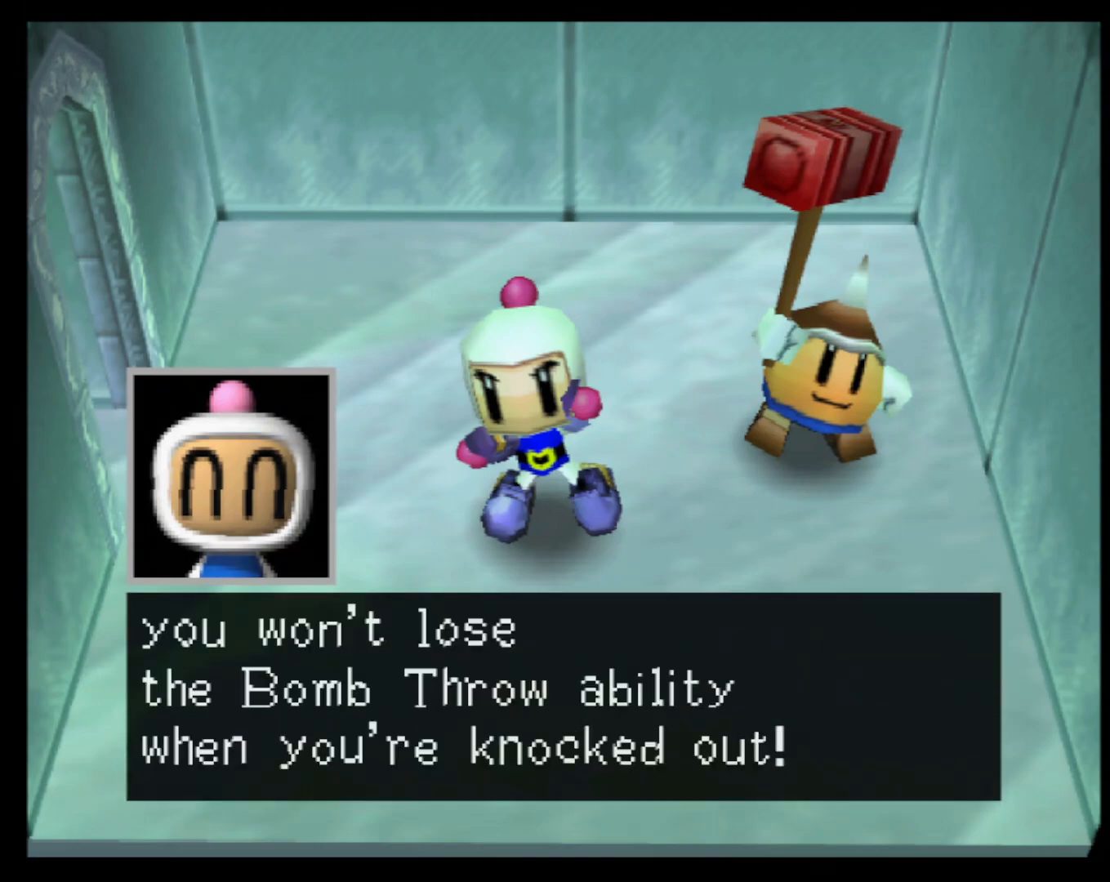
{"buttons": [], "left_stick": "center", "events": []}
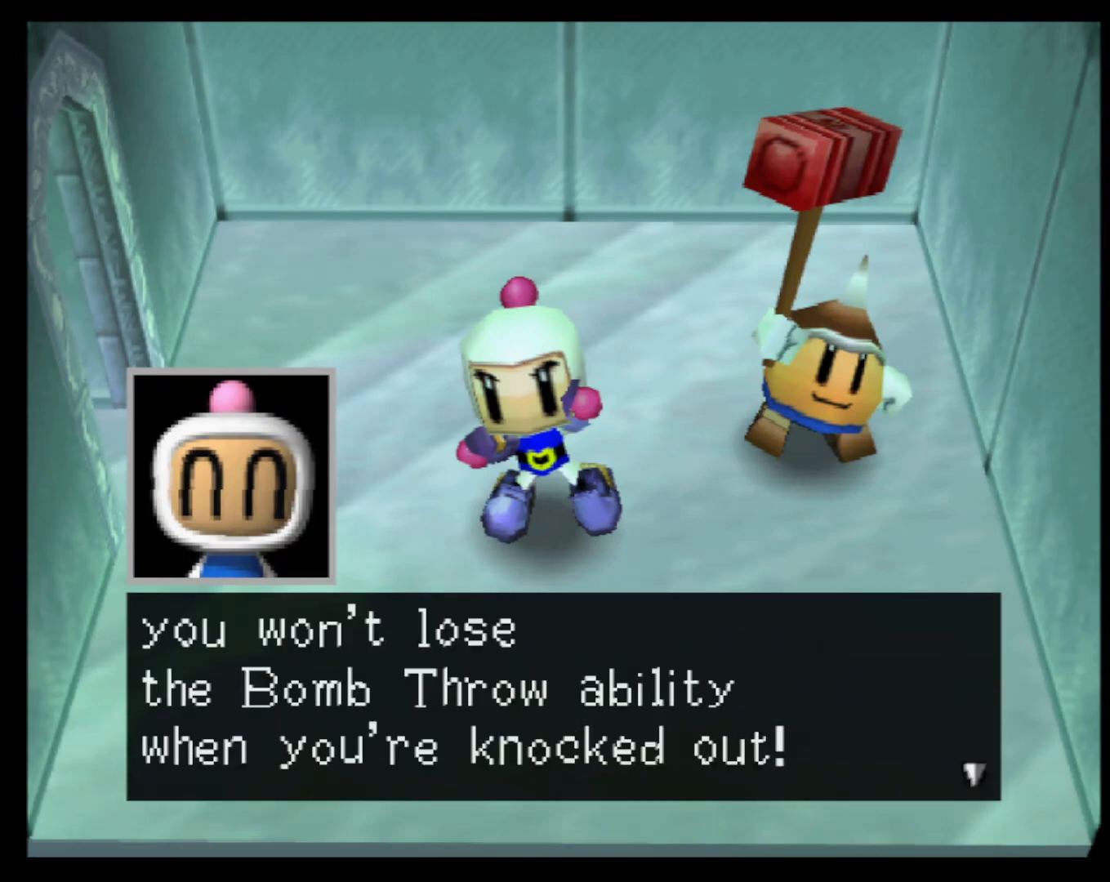
{"buttons": [], "left_stick": "center", "events": [[183, "CROSS", "down"], [283, "CROSS", "up"]]}
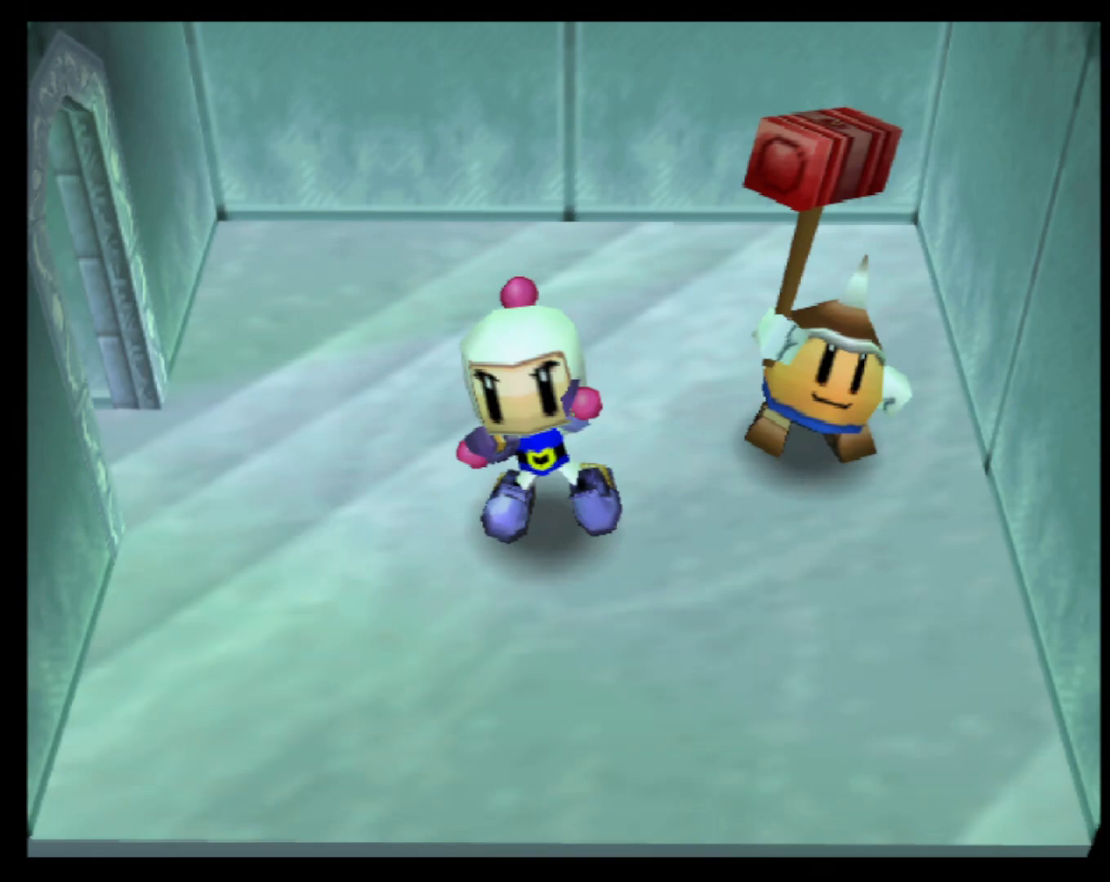
{"buttons": [], "left_stick": "center", "events": []}
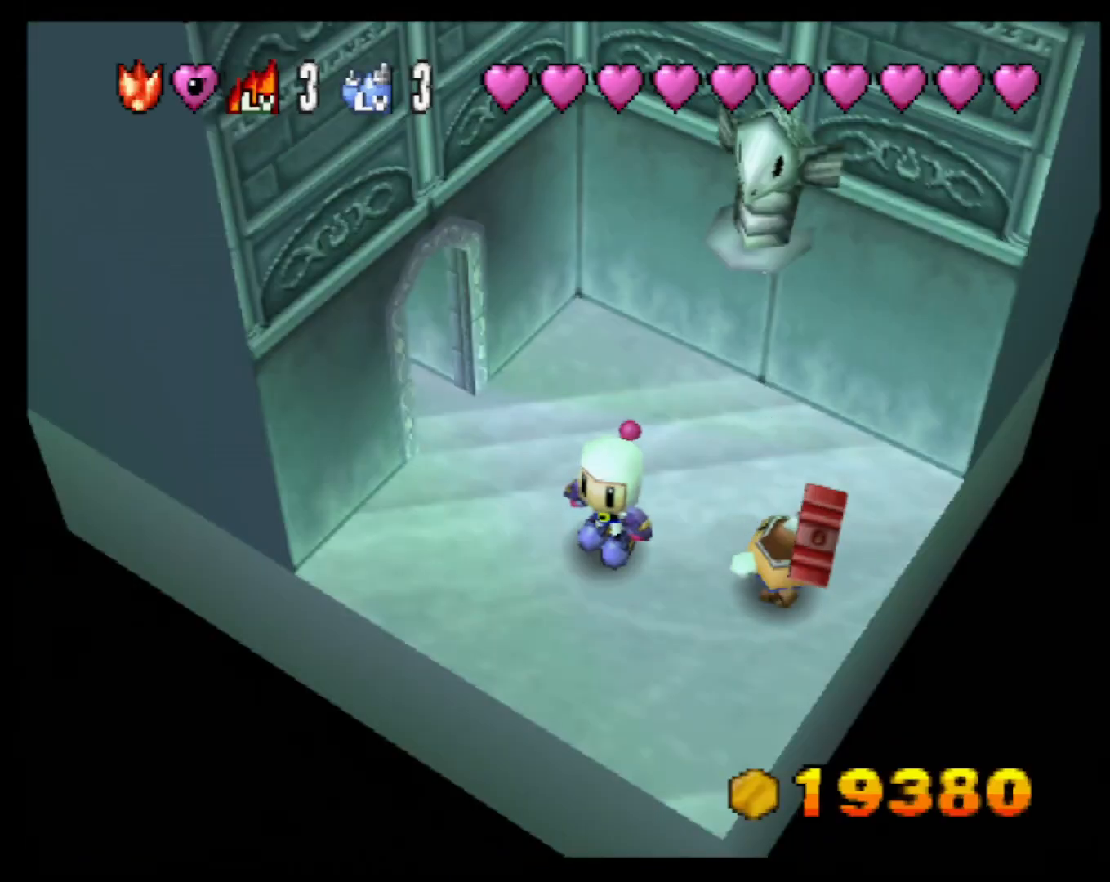
{"buttons": [], "left_stick": "center", "events": [[100, "left_stick", "left"], [133, "SQUARE", "down"], [167, "left_stick", "center"], [350, "SQUARE", "up"]]}
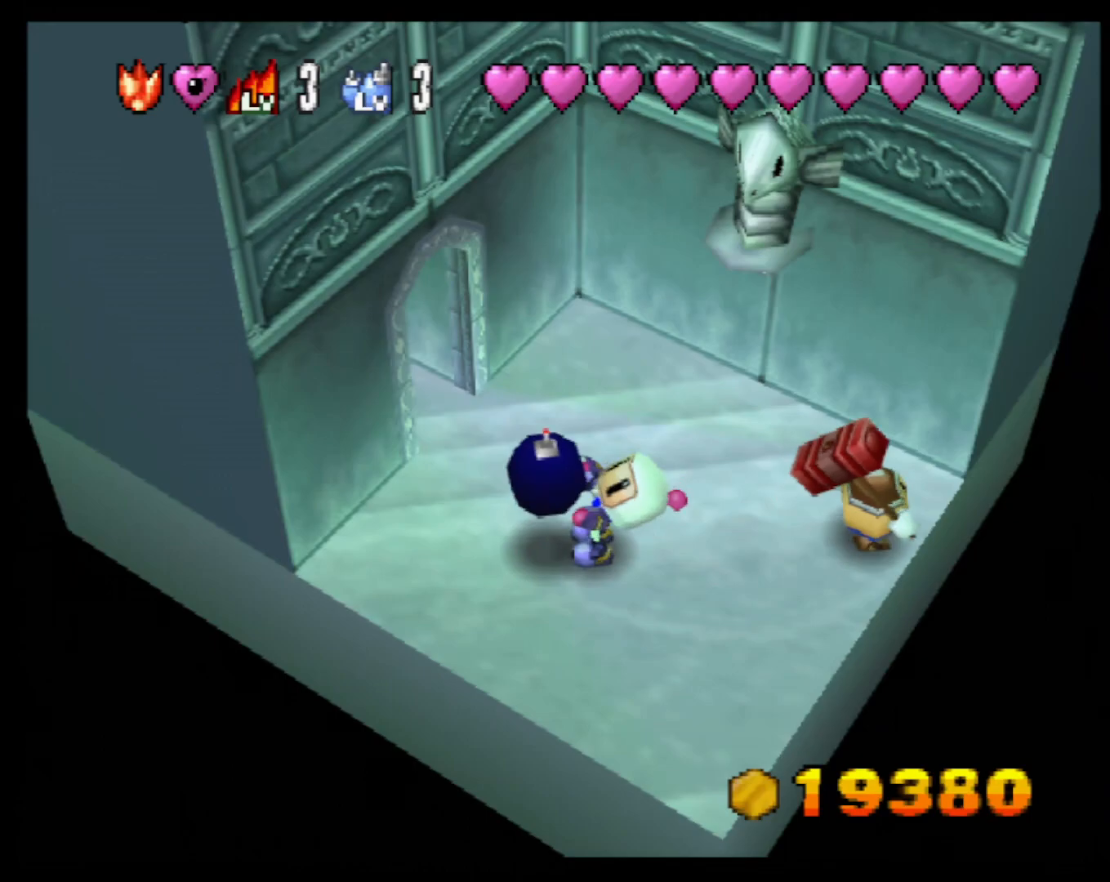
{"buttons": [], "left_stick": "center", "events": [[267, "left_stick", "up"], [367, "left_stick", "center"]]}
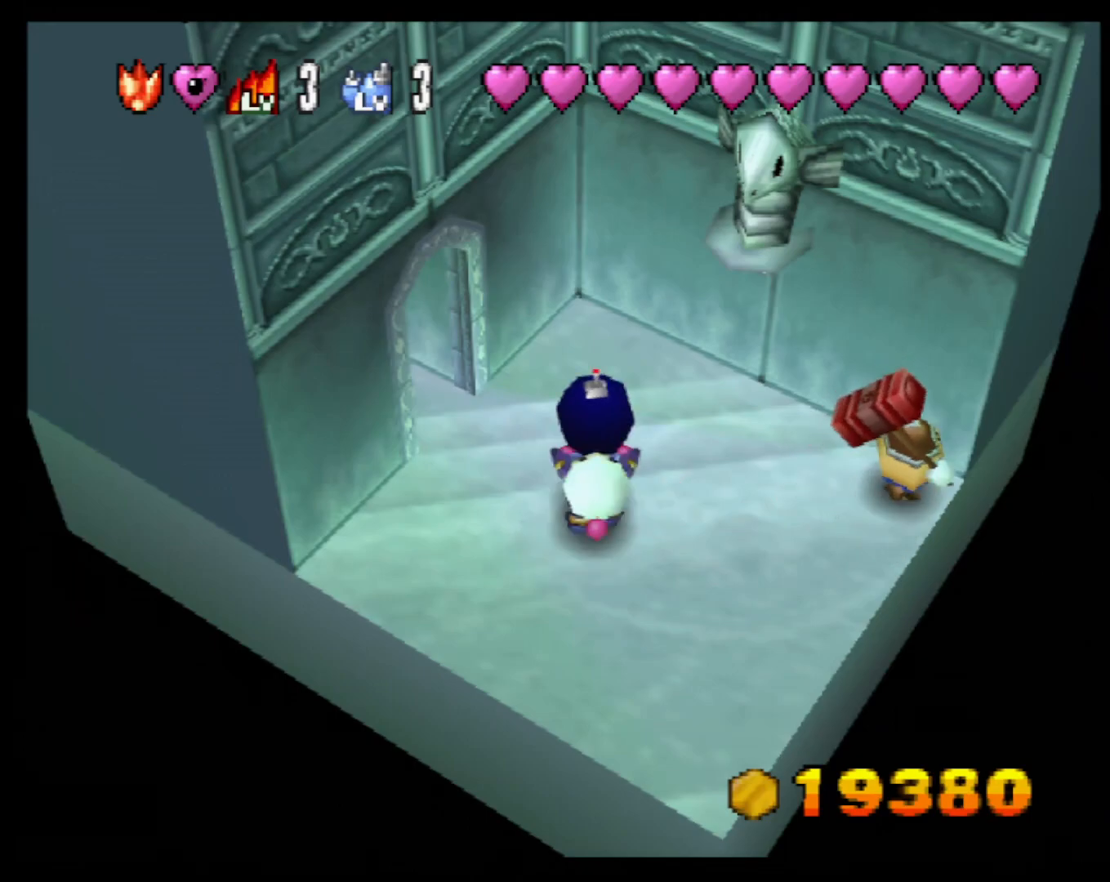
{"buttons": [], "left_stick": "center", "events": [[167, "left_stick", "right"], [217, "left_stick", "center"]]}
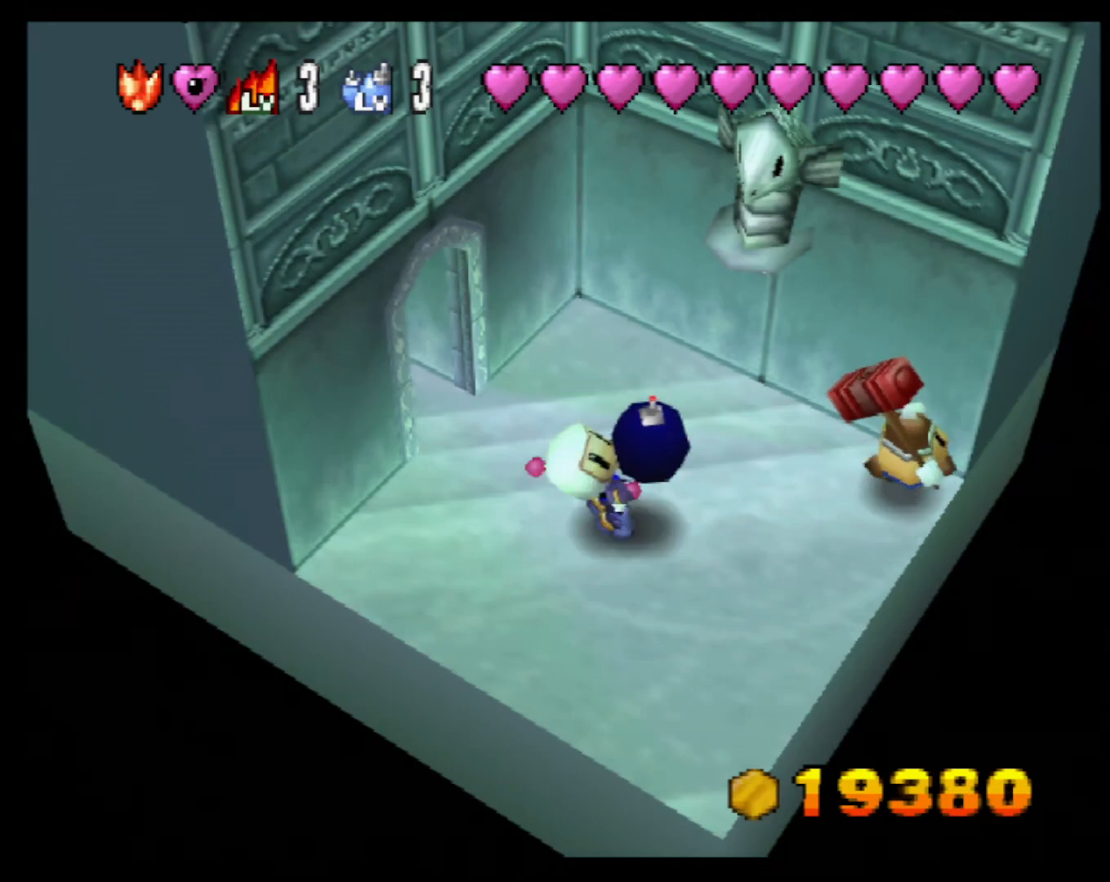
{"buttons": ["SQUARE"], "left_stick": "up", "events": [[83, "left_stick", "up"], [133, "left_stick", "center"], [400, "left_stick", "up"], [417, "SQUARE", "down"]]}
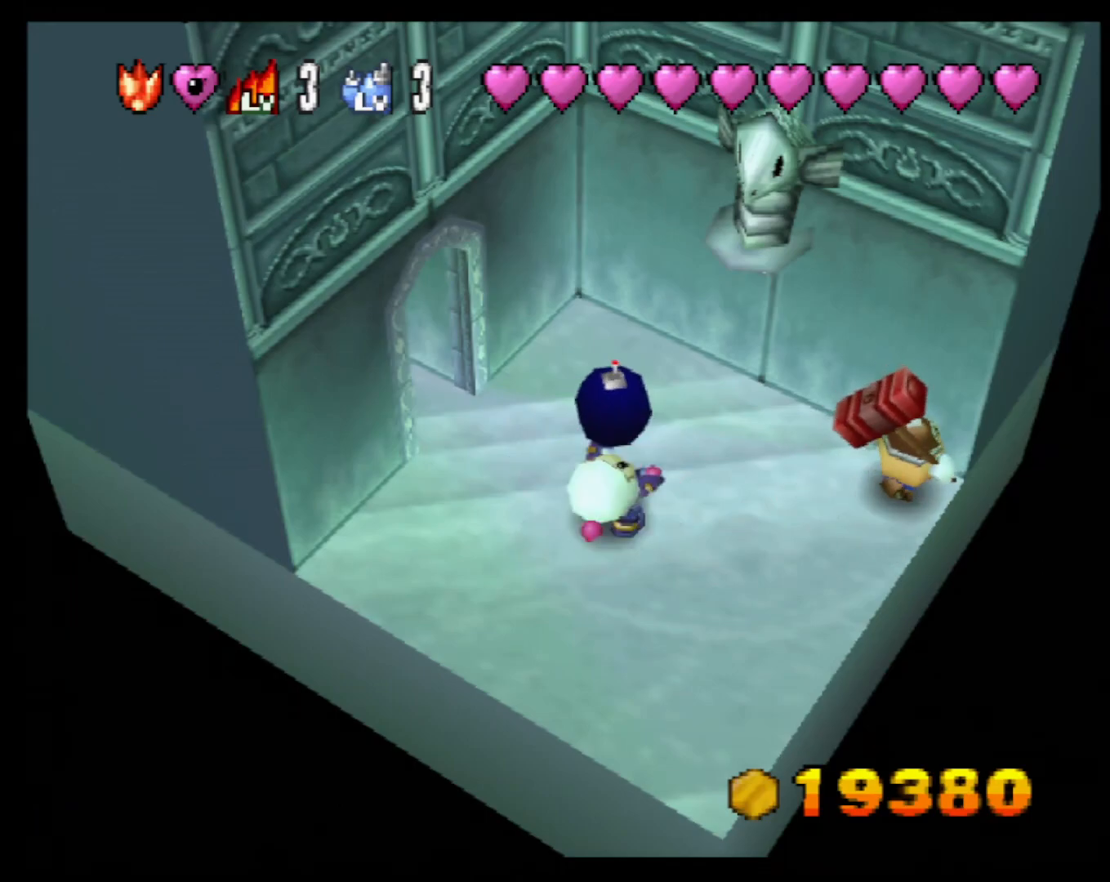
{"buttons": [], "left_stick": "center", "events": [[167, "SQUARE", "up"], [183, "left_stick", "center"]]}
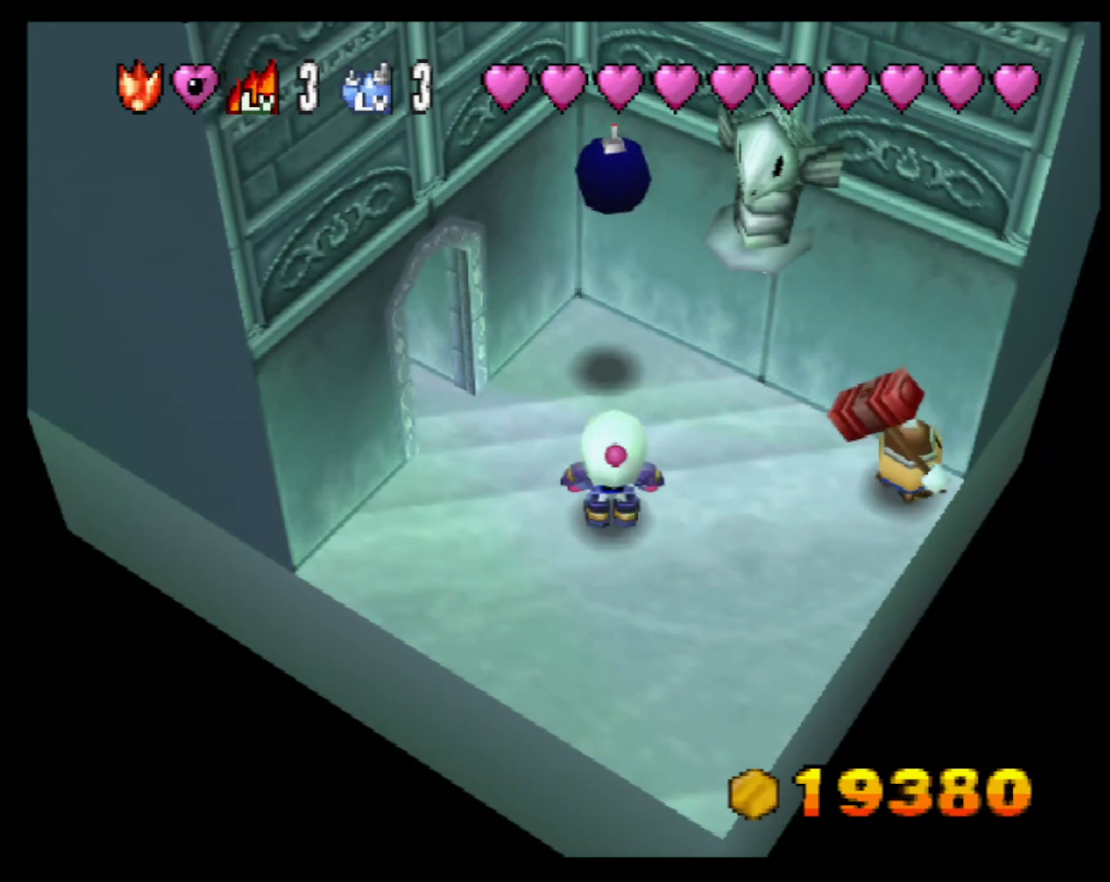
{"buttons": [], "left_stick": "left", "events": [[50, "left_stick", "up-left"], [333, "left_stick", "left"]]}
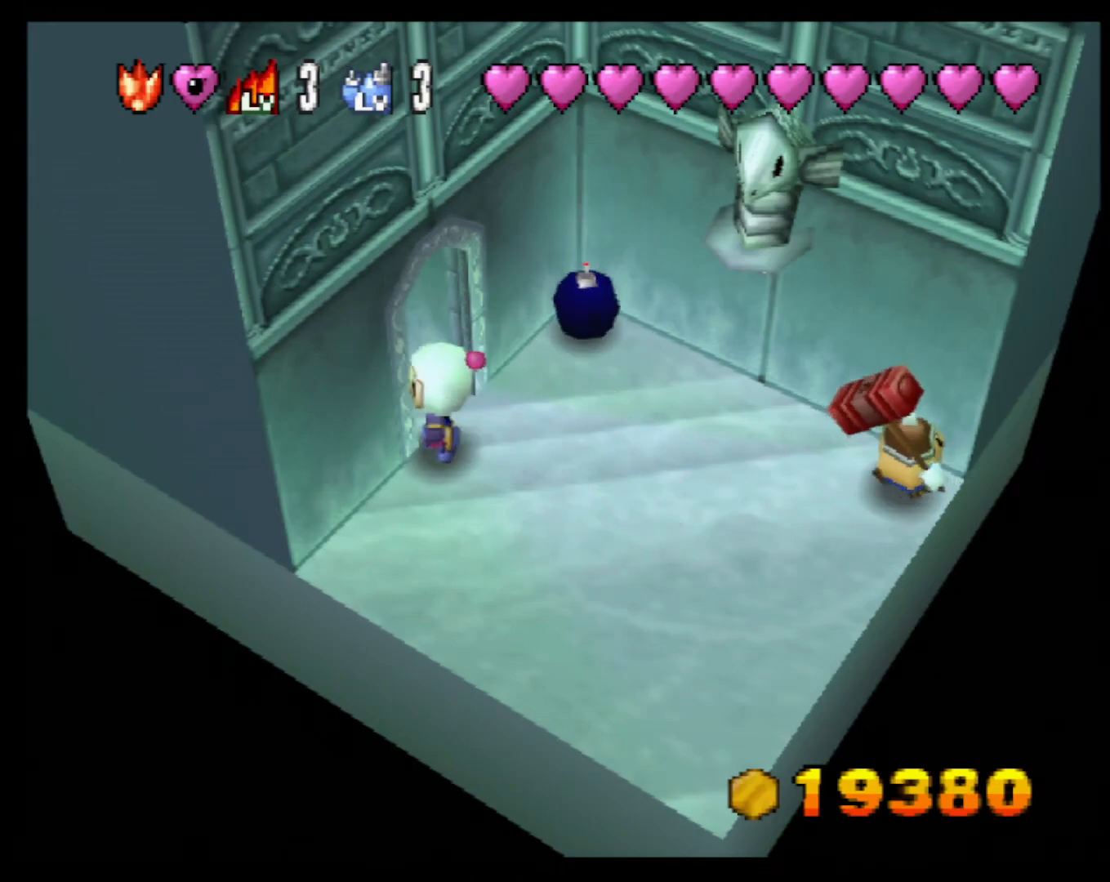
{"buttons": [], "left_stick": "center", "events": [[33, "left_stick", "up-left"], [283, "left_stick", "center"]]}
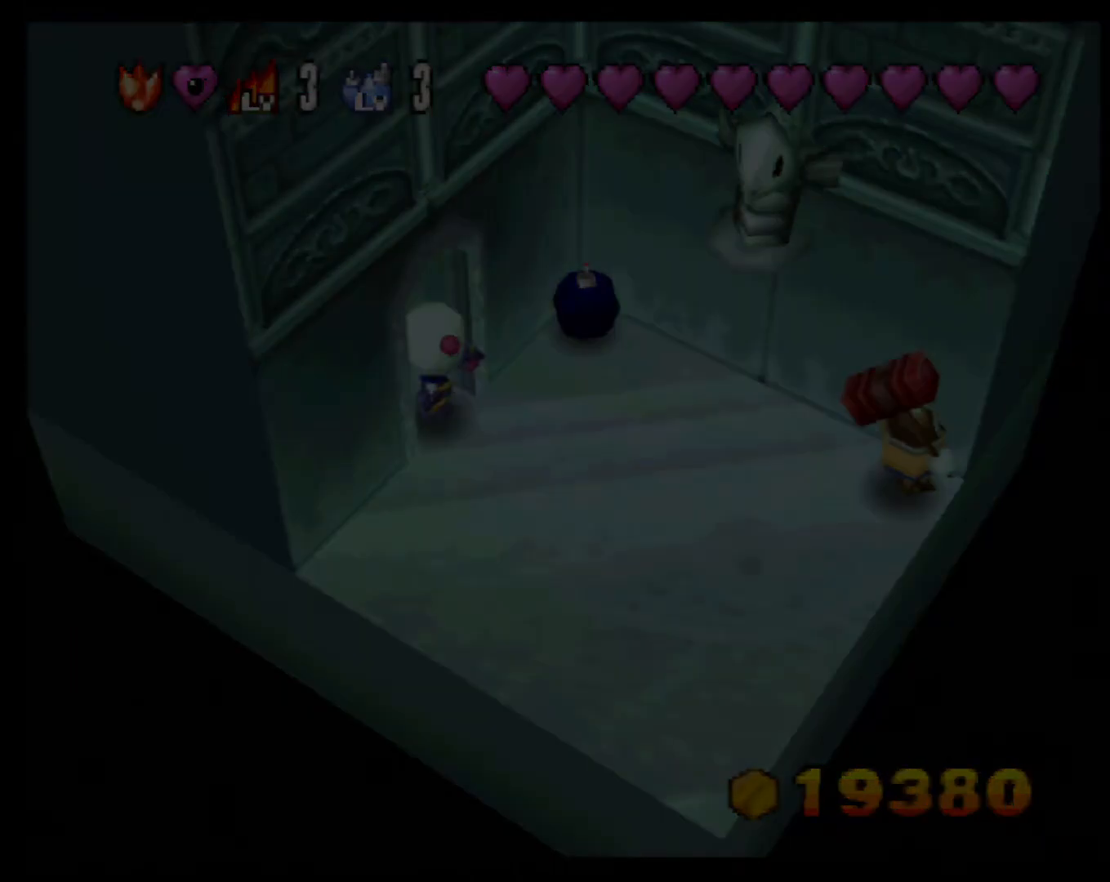
{"buttons": [], "left_stick": "center", "events": []}
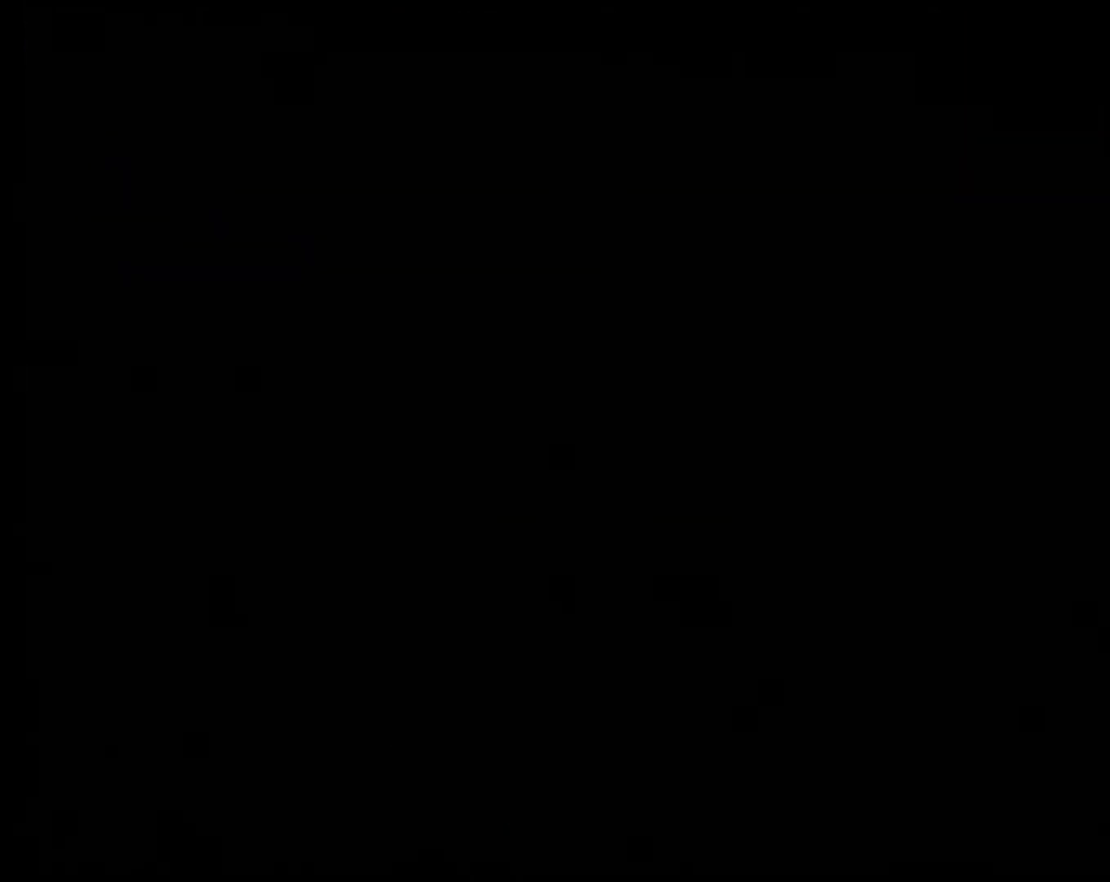
{"buttons": [], "left_stick": "center", "events": []}
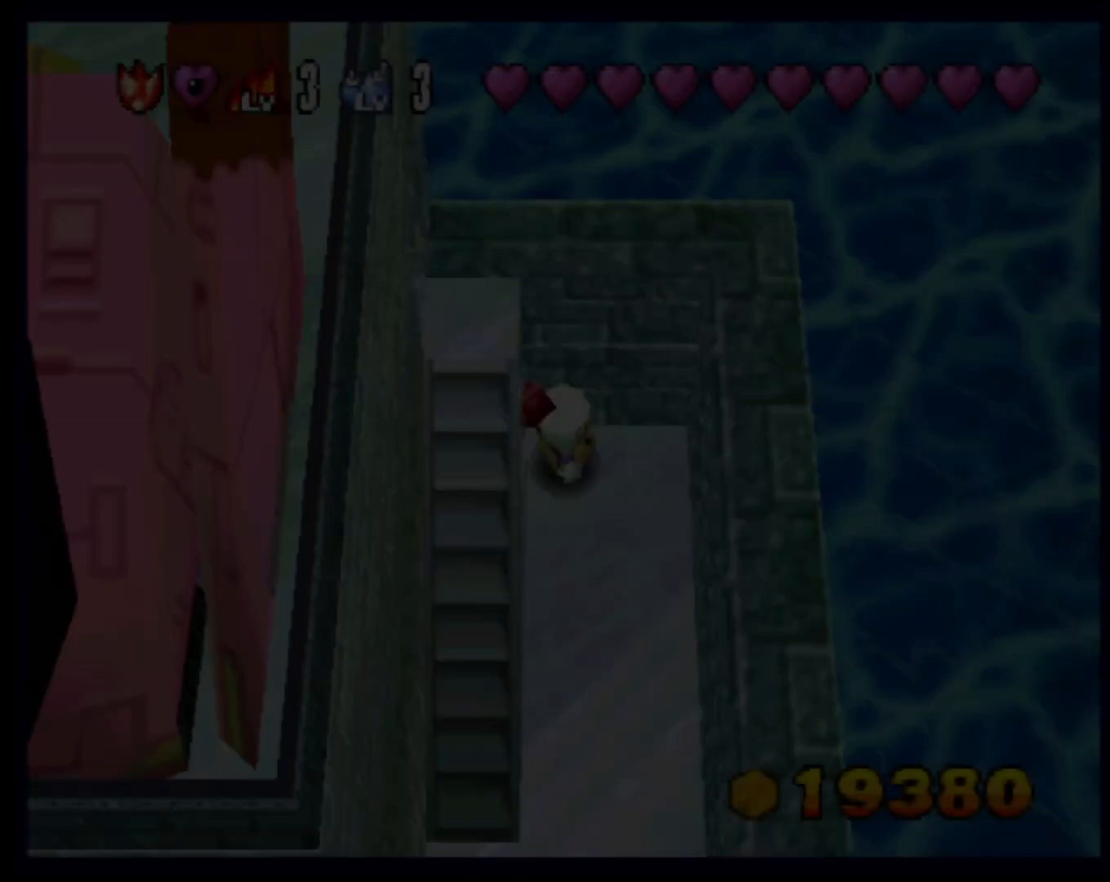
{"buttons": [], "left_stick": "down", "events": [[400, "left_stick", "down"]]}
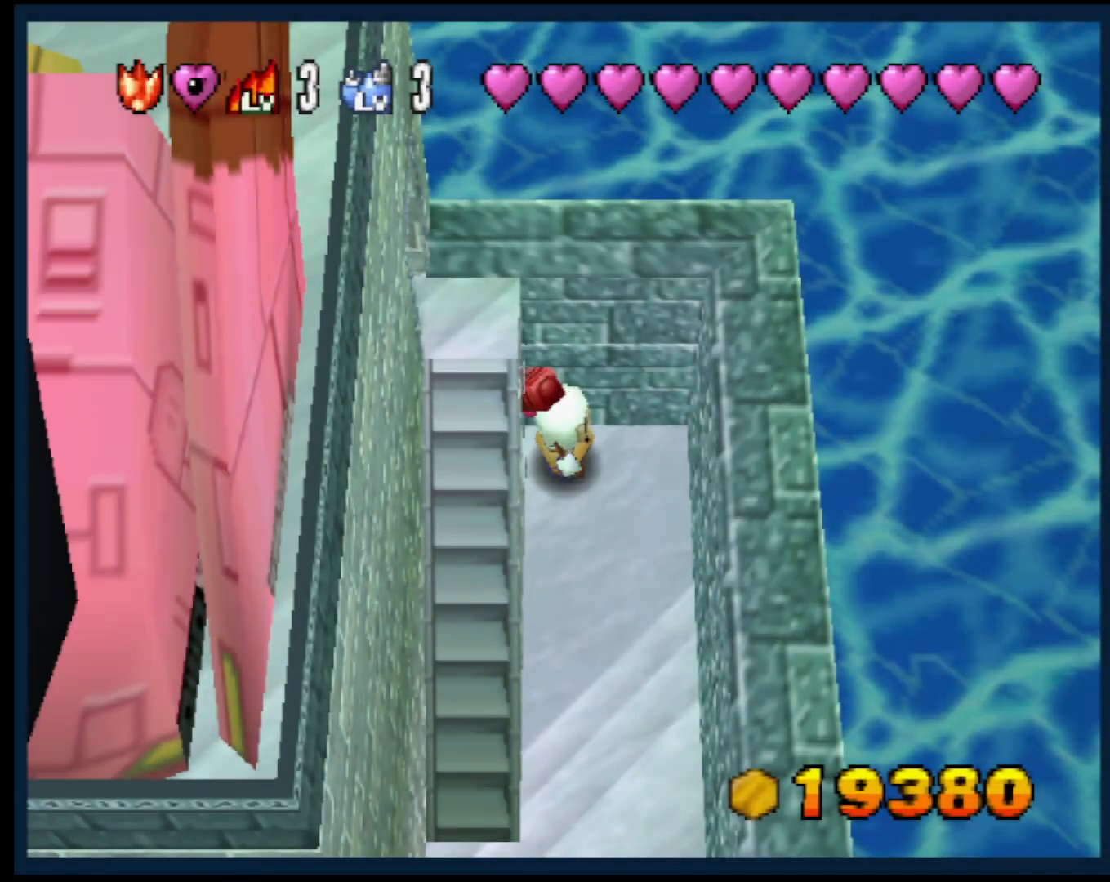
{"buttons": [], "left_stick": "down", "events": []}
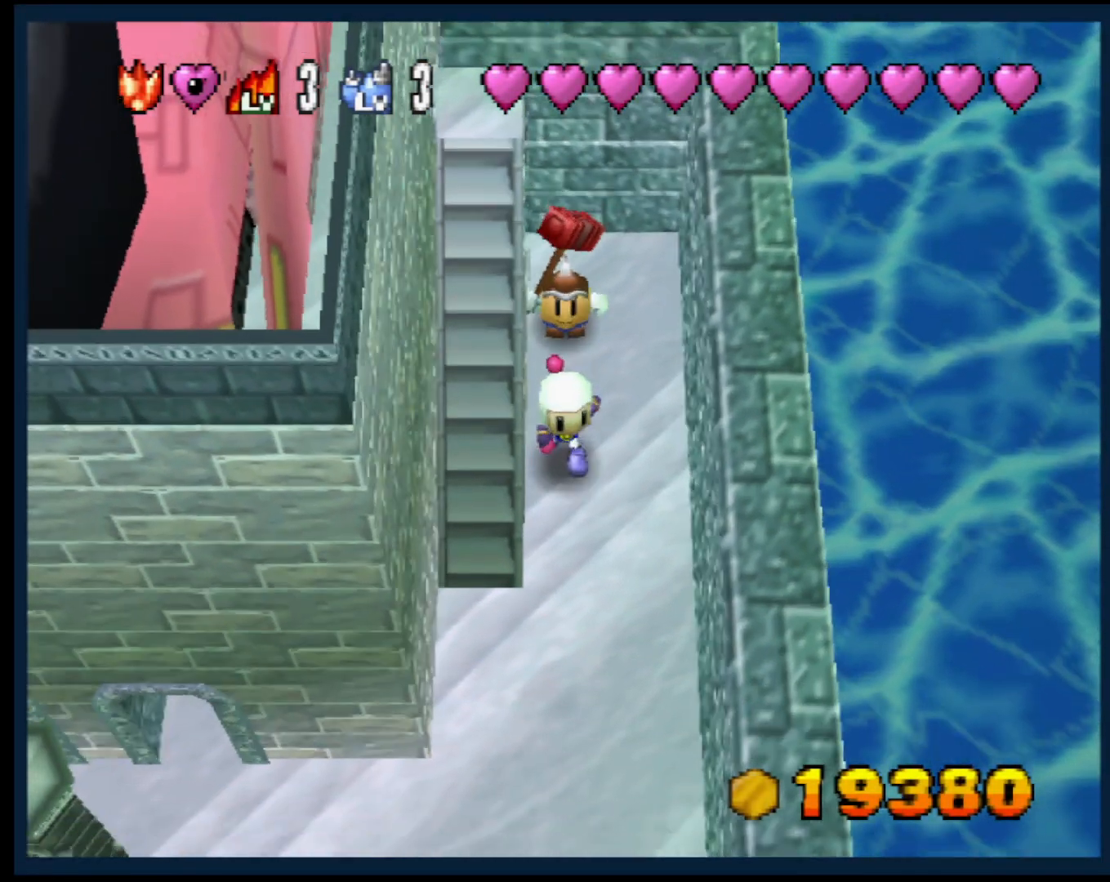
{"buttons": [], "left_stick": "left", "events": [[383, "left_stick", "left"]]}
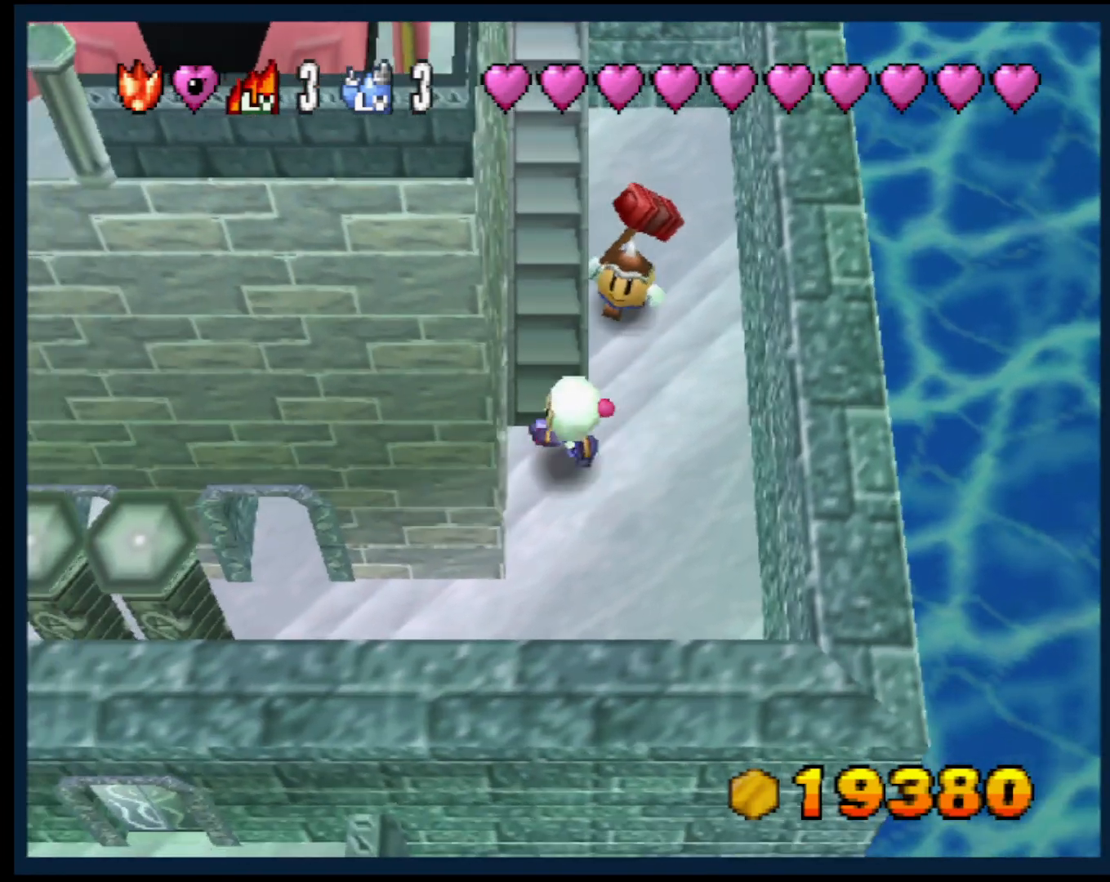
{"buttons": [], "left_stick": "up", "events": [[50, "left_stick", "up"]]}
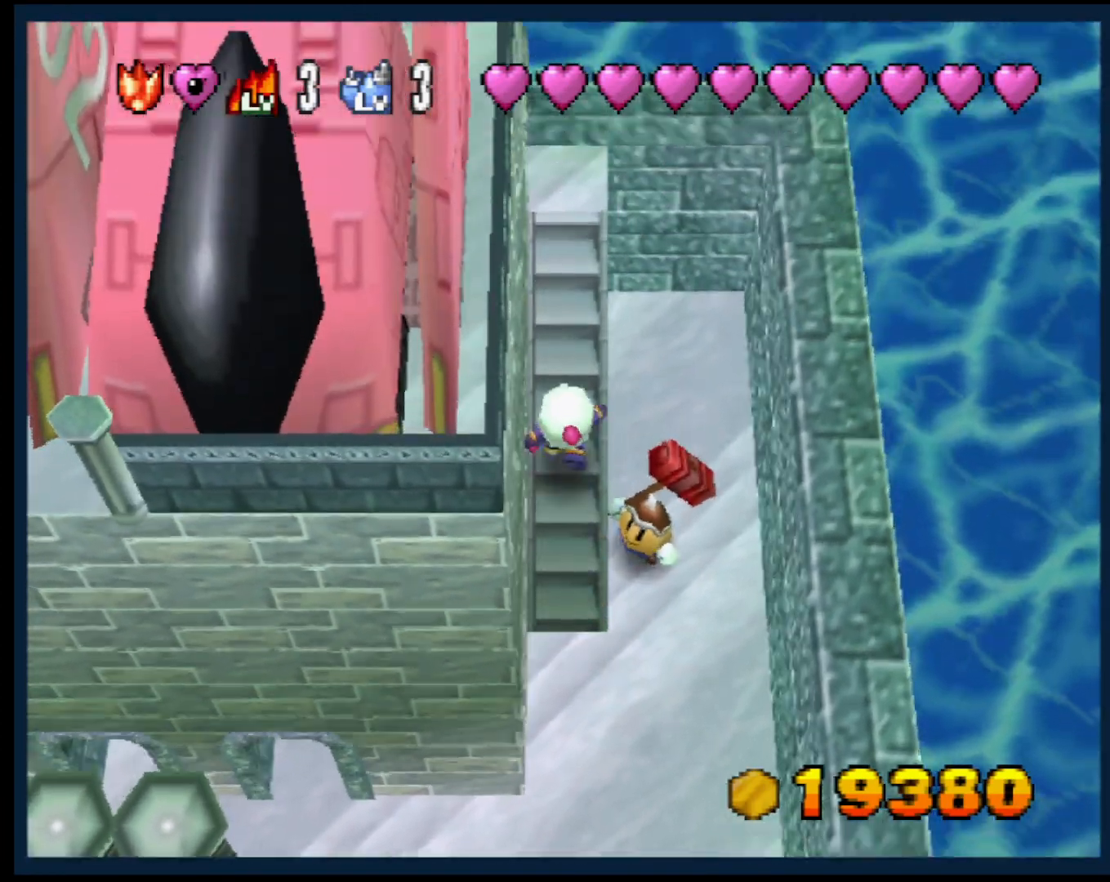
{"buttons": [], "left_stick": "up", "events": []}
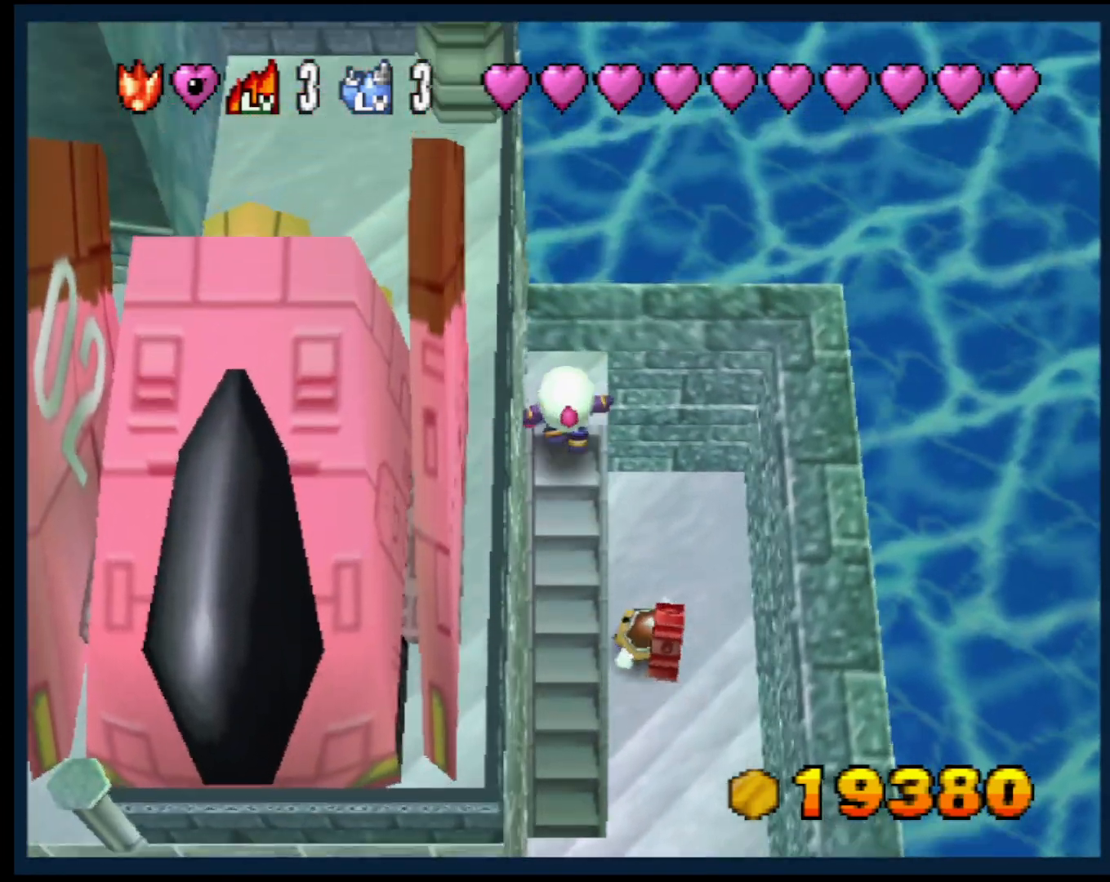
{"buttons": [], "left_stick": "right", "events": [[267, "left_stick", "right"]]}
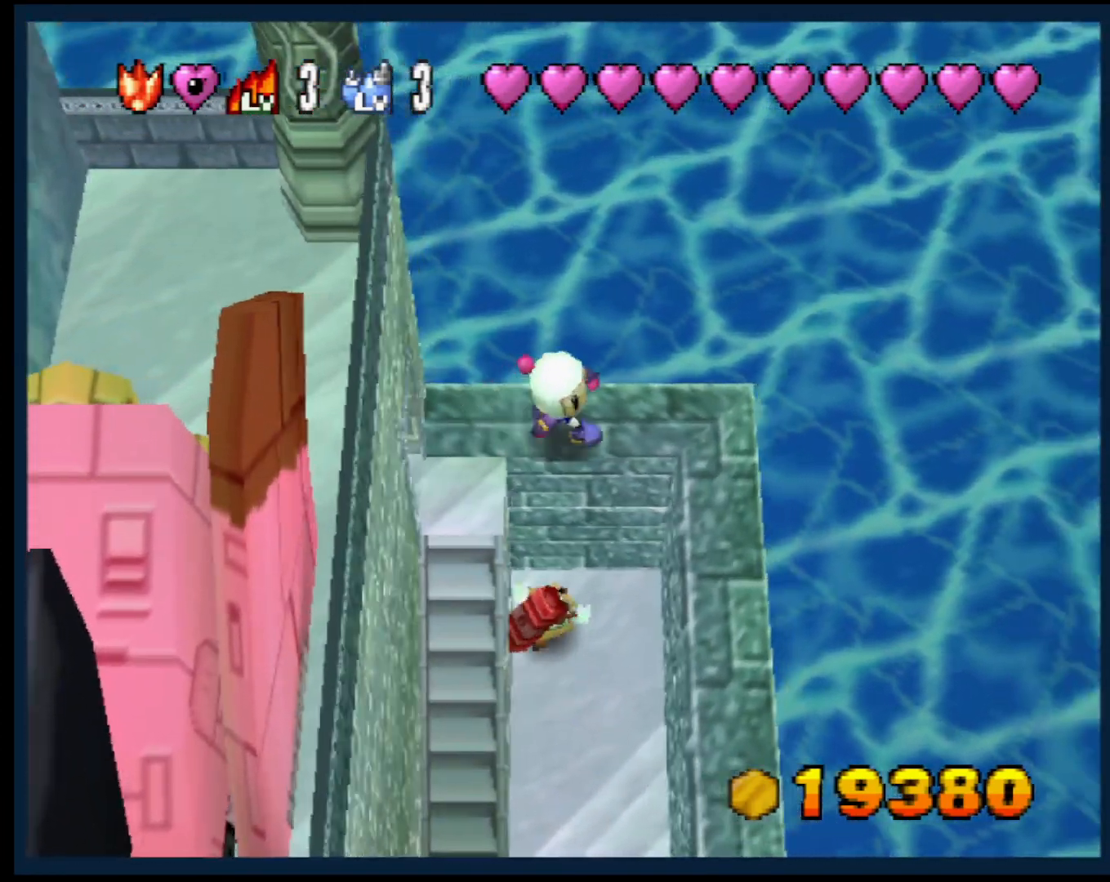
{"buttons": [], "left_stick": "down", "events": [[300, "left_stick", "down"]]}
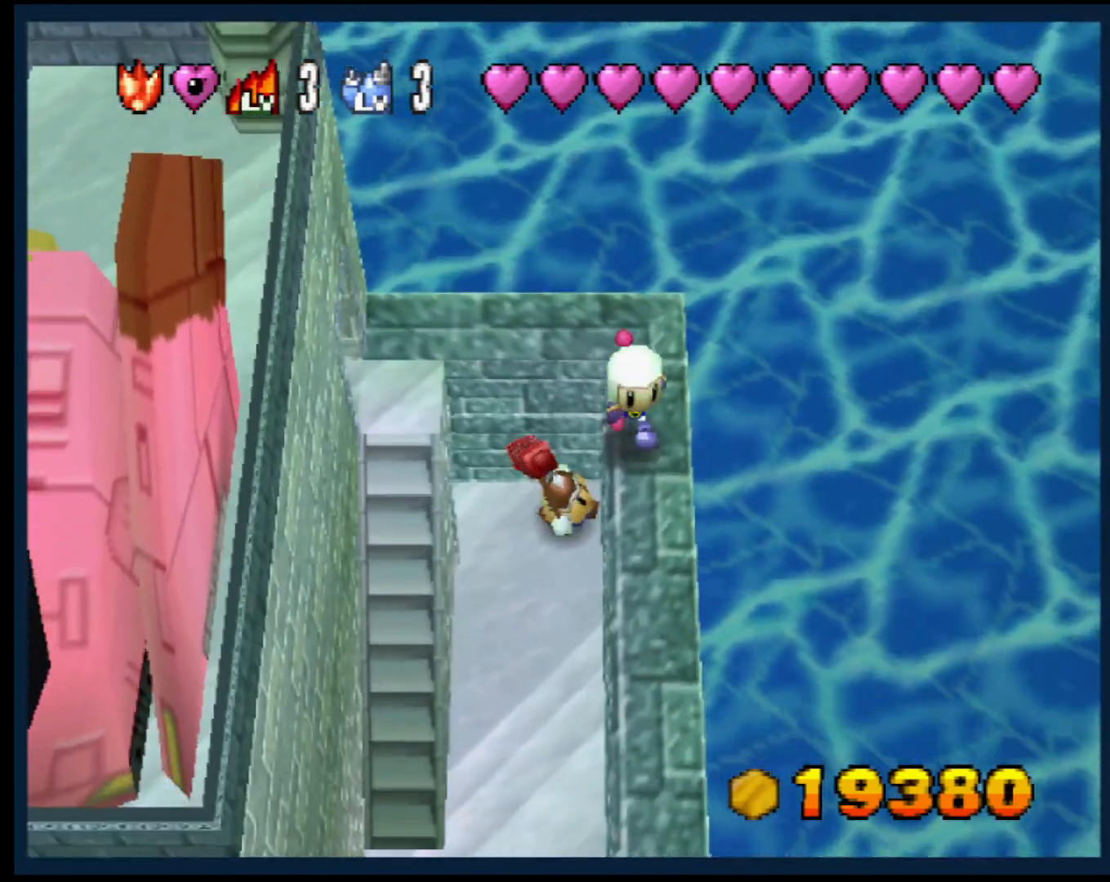
{"buttons": [], "left_stick": "down", "events": []}
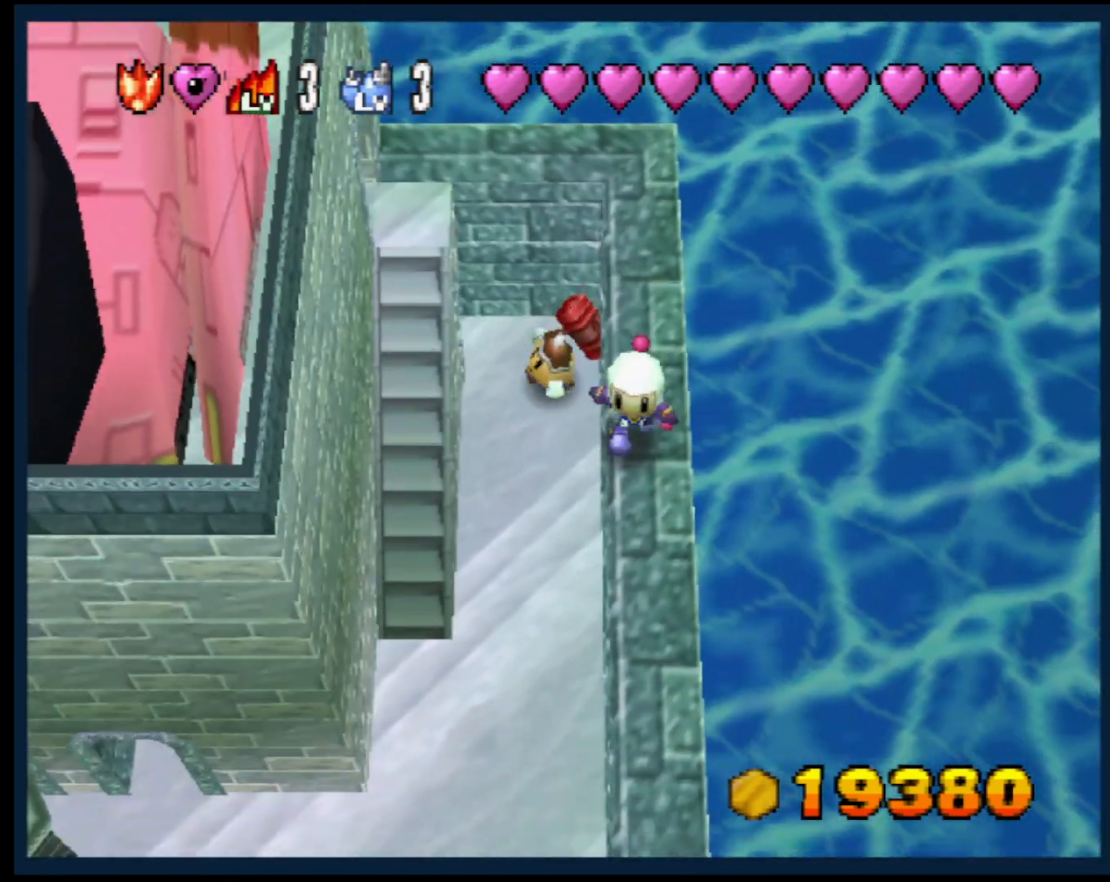
{"buttons": [], "left_stick": "down", "events": []}